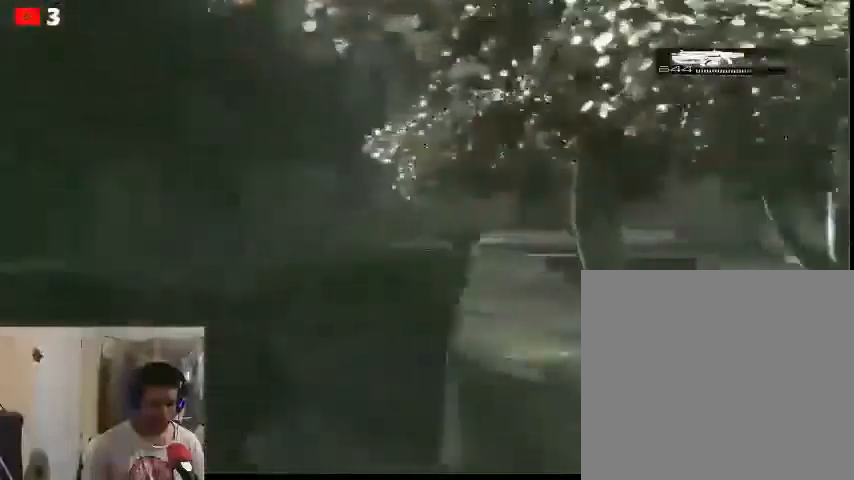
Gameplay with a controller (Xbox layout); each line is a JSON object with the inputs held at the frame after it. "events" lists button and stick changes between this image and that frame as [ms after this image, input, new state], when the widget could be followed in between.
{"buttons": ["L2"], "left_stick": "right", "right_stick": "center", "events": [[33, "left_stick", "down"], [333, "left_stick", "down-right"], [467, "left_stick", "right"]]}
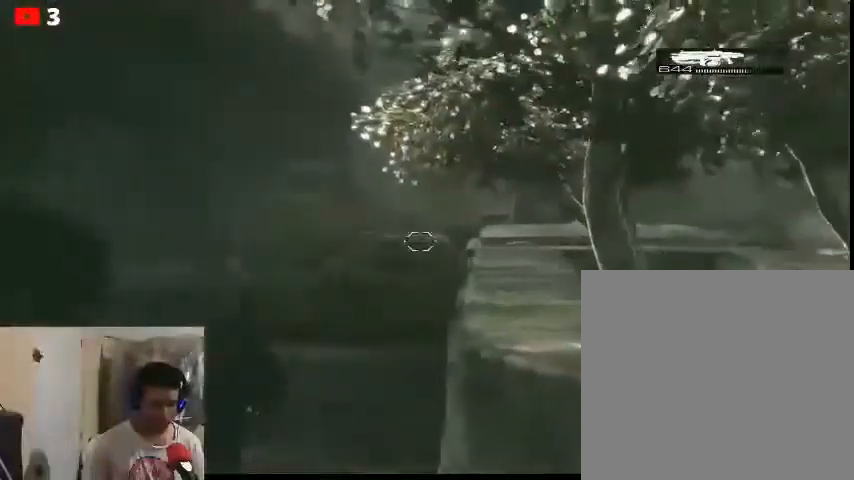
{"buttons": ["L2"], "left_stick": "left", "right_stick": "center", "events": [[167, "left_stick", "down-right"], [333, "left_stick", "right"], [467, "left_stick", "left"]]}
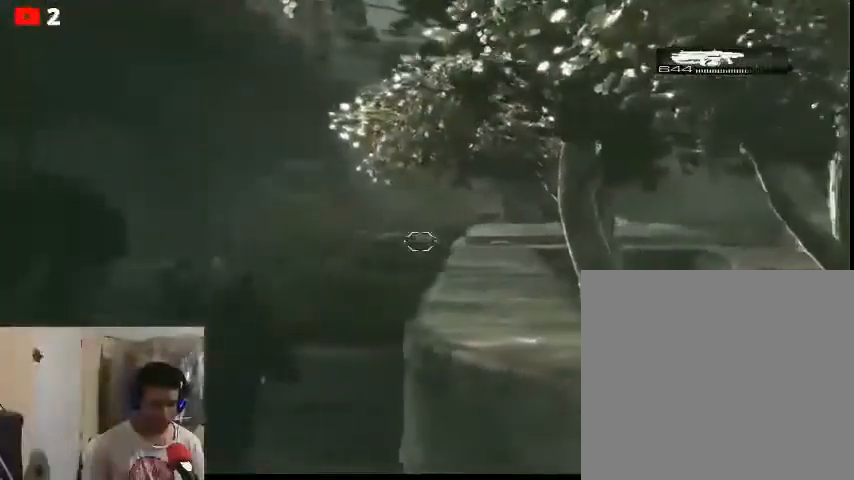
{"buttons": ["L2"], "left_stick": "left", "right_stick": "center", "events": [[33, "right_stick", "right"], [467, "right_stick", "center"]]}
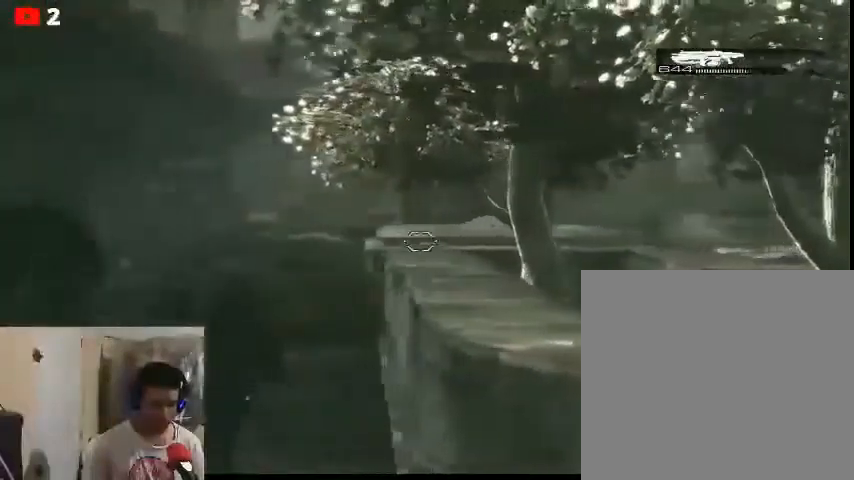
{"buttons": ["L2"], "left_stick": "left", "right_stick": "right", "events": [[333, "right_stick", "right"]]}
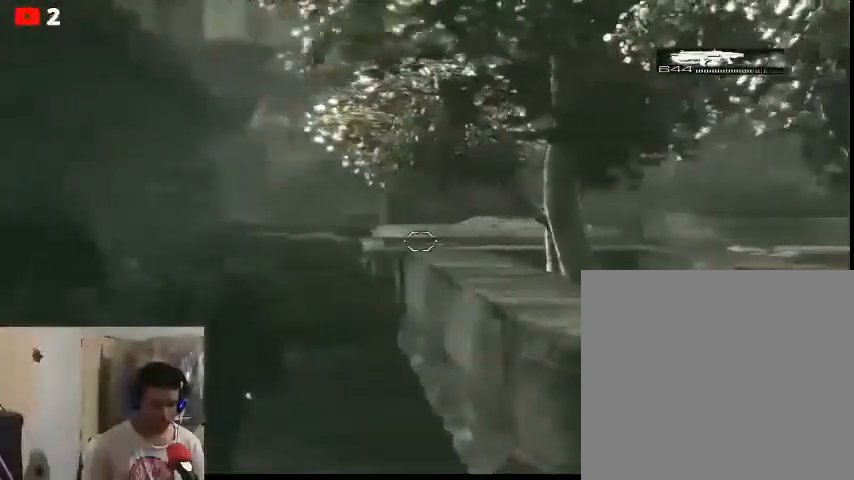
{"buttons": ["L2"], "left_stick": "left", "right_stick": "right", "events": []}
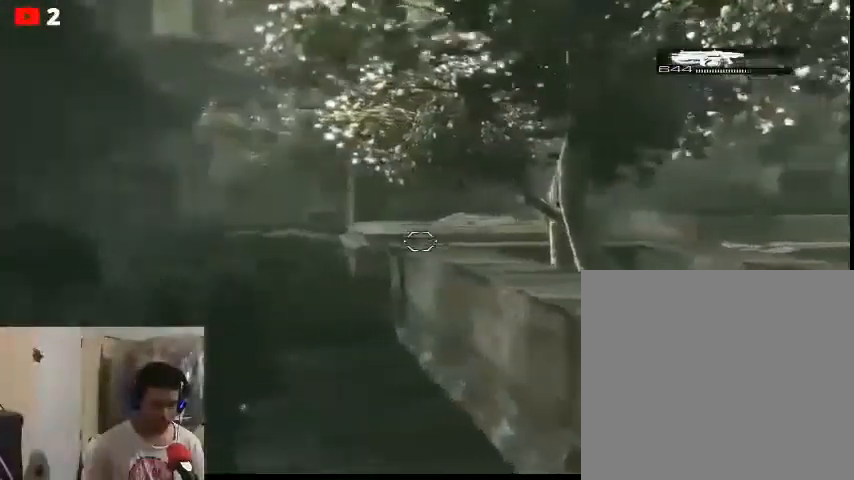
{"buttons": ["L2"], "left_stick": "up-left", "right_stick": "down", "events": [[100, "left_stick", "up-left"], [100, "right_stick", "center"], [233, "right_stick", "down"]]}
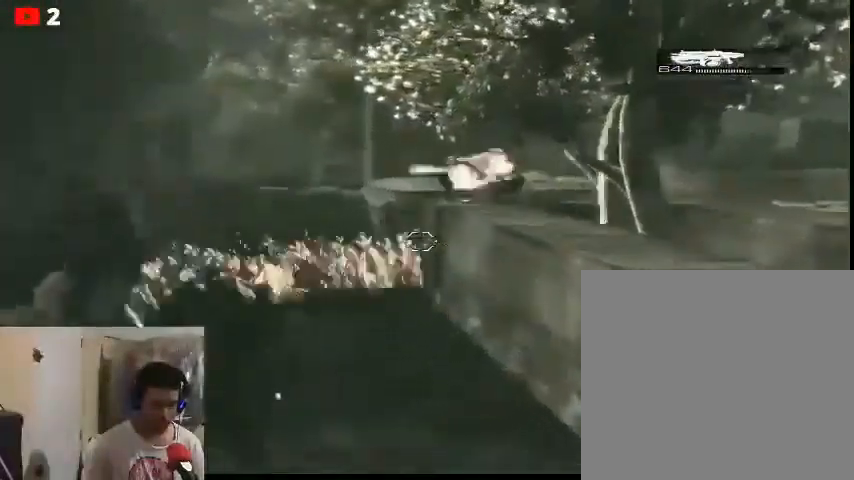
{"buttons": ["L2", "R2"], "left_stick": "right", "right_stick": "center", "events": [[167, "R2", "down"], [267, "left_stick", "right"], [300, "R2", "up"], [467, "R2", "down"], [500, "right_stick", "center"]]}
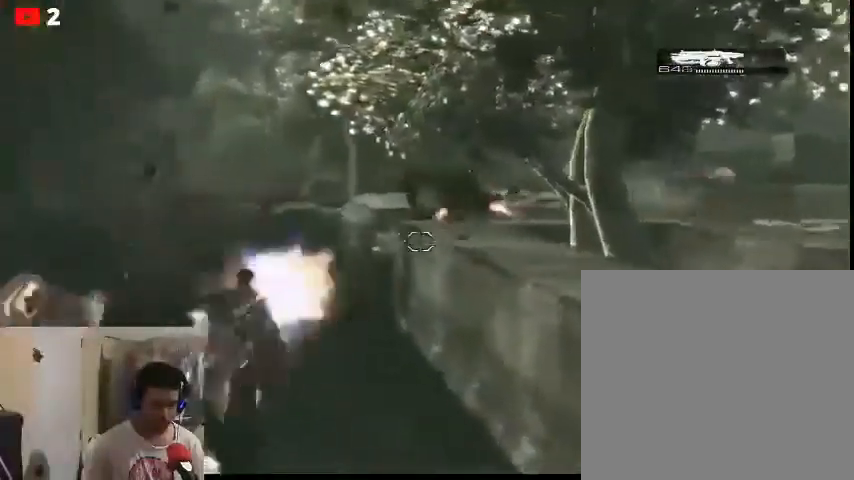
{"buttons": ["L2", "R2"], "left_stick": "up", "right_stick": "up", "events": [[167, "R2", "up"], [200, "left_stick", "up"], [300, "R2", "down"], [400, "right_stick", "up"]]}
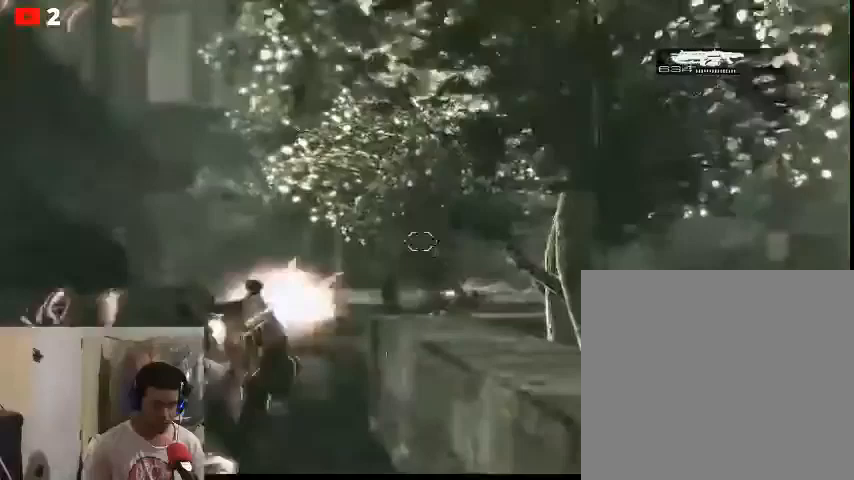
{"buttons": ["L2", "R2"], "left_stick": "down-left", "right_stick": "down", "events": [[100, "left_stick", "down-left"], [200, "right_stick", "center"], [267, "R2", "up"], [267, "right_stick", "down"], [500, "R2", "down"]]}
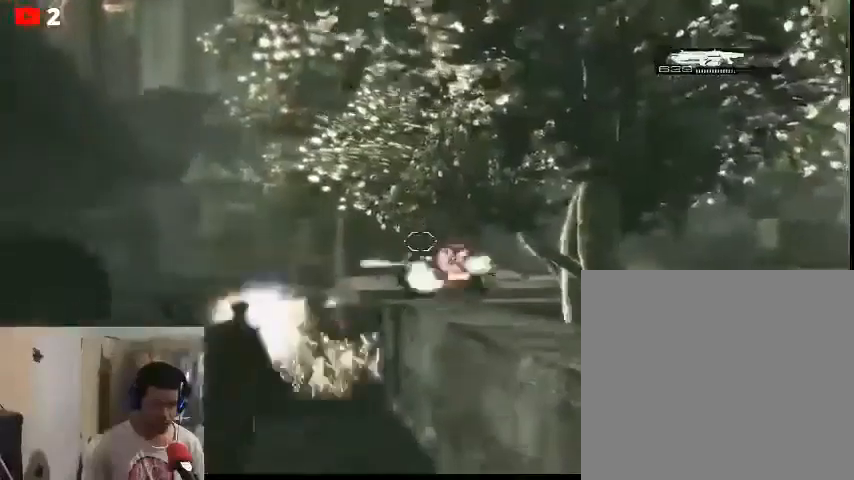
{"buttons": ["L2", "R2"], "left_stick": "down-left", "right_stick": "down-right", "events": [[67, "right_stick", "down-right"], [133, "R2", "up"], [333, "R2", "down"]]}
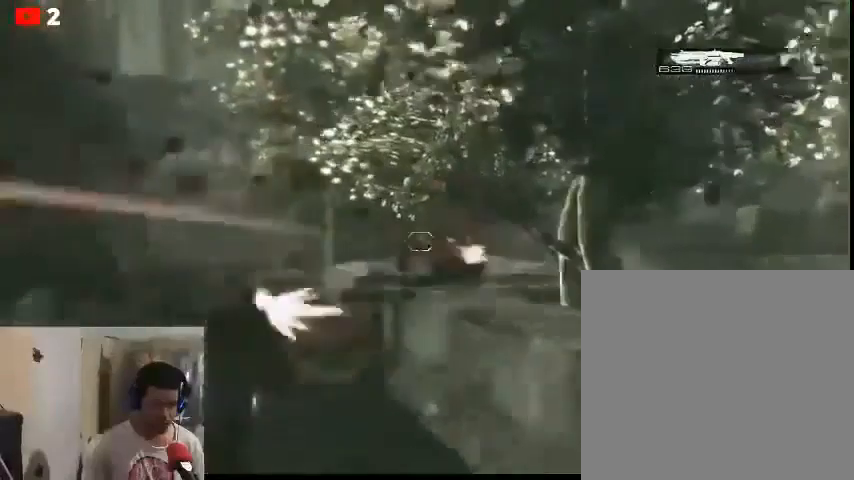
{"buttons": ["R2"], "left_stick": "down-left", "right_stick": "down-right", "events": [[167, "L2", "up"], [167, "R2", "up"], [267, "R2", "down"]]}
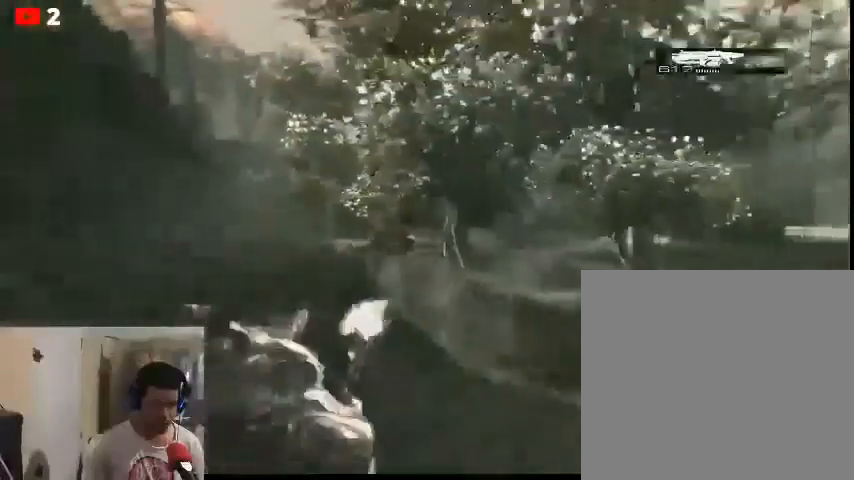
{"buttons": ["R2"], "left_stick": "center", "right_stick": "down-right", "events": [[67, "left_stick", "left"], [333, "left_stick", "center"]]}
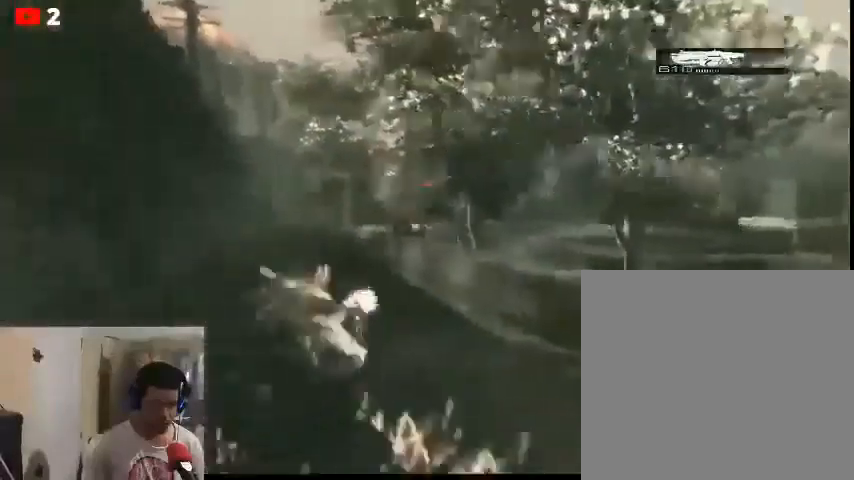
{"buttons": ["L2", "R2"], "left_stick": "up", "right_stick": "down", "events": [[33, "R2", "up"], [33, "left_stick", "up"], [33, "right_stick", "down"], [133, "L2", "down"], [400, "R2", "down"]]}
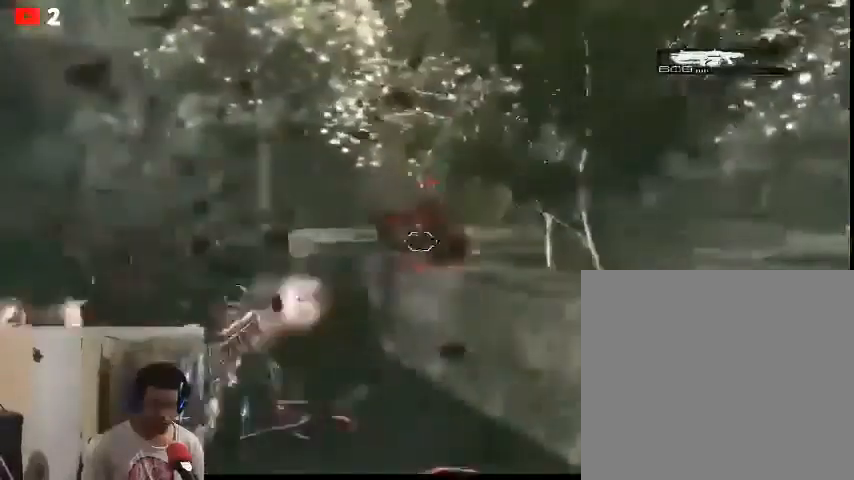
{"buttons": ["L2", "R2"], "left_stick": "up", "right_stick": "center", "events": [[33, "right_stick", "center"], [233, "left_stick", "up-right"], [500, "left_stick", "up"]]}
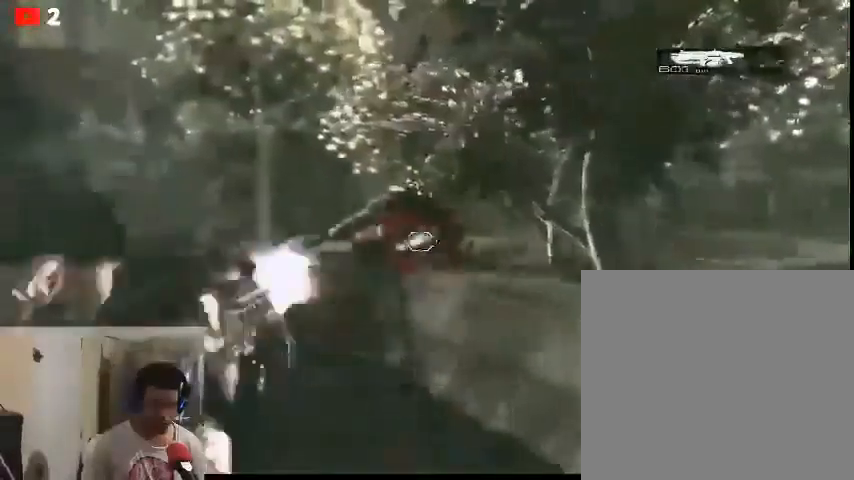
{"buttons": [], "left_stick": "right", "right_stick": "center", "events": [[233, "left_stick", "up-right"], [367, "L2", "up"], [367, "R2", "up"], [367, "left_stick", "right"]]}
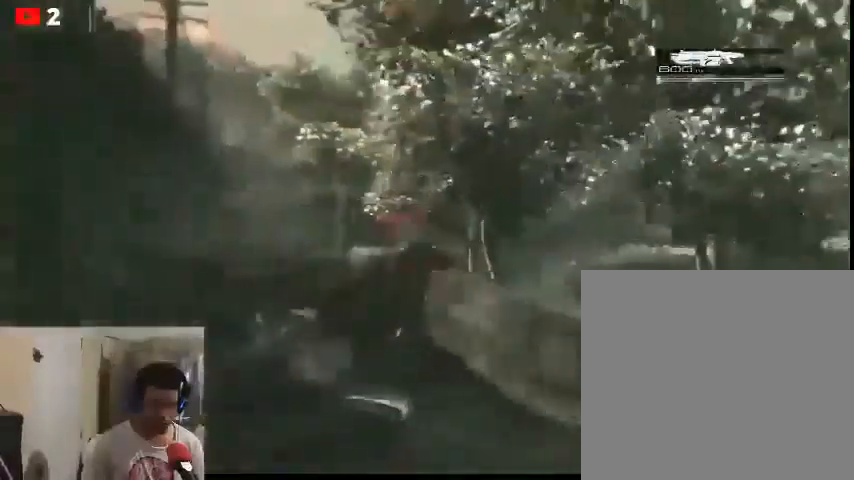
{"buttons": [], "left_stick": "right", "right_stick": "right", "events": [[433, "right_stick", "right"]]}
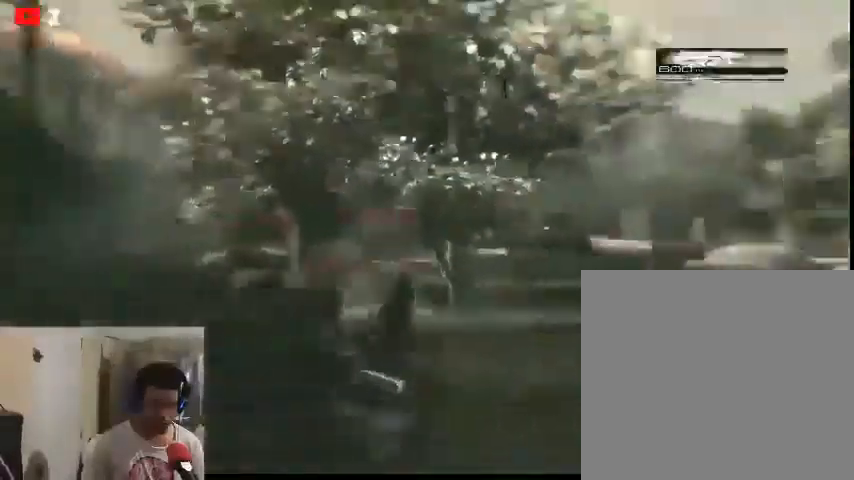
{"buttons": [], "left_stick": "up-right", "right_stick": "center", "events": [[33, "left_stick", "up-right"], [67, "right_stick", "center"]]}
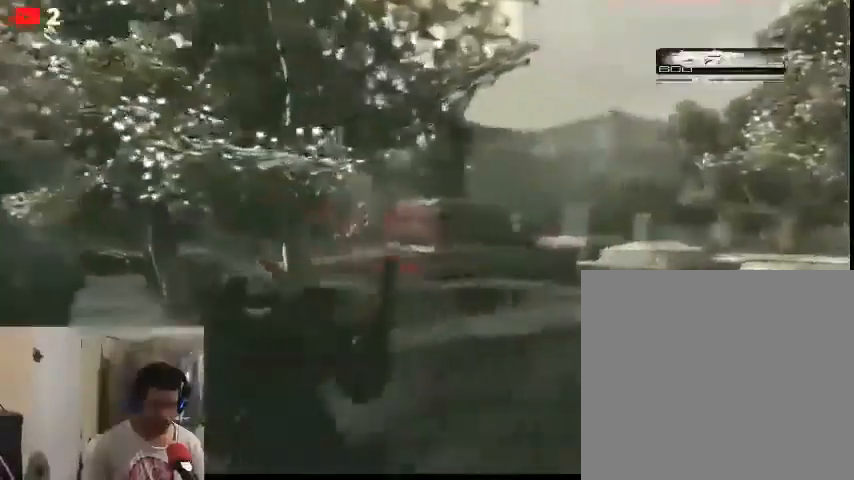
{"buttons": [], "left_stick": "right", "right_stick": "center", "events": [[100, "A", "down"], [267, "left_stick", "right"], [367, "A", "up"]]}
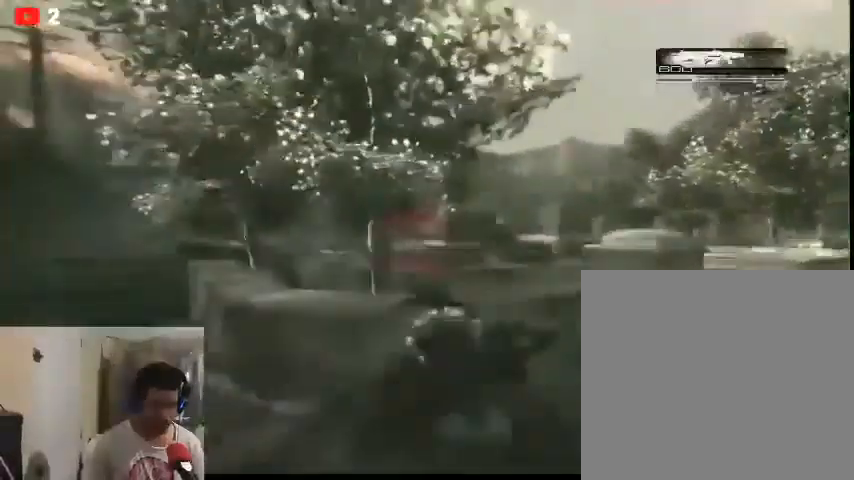
{"buttons": [], "left_stick": "center", "right_stick": "center", "events": [[333, "left_stick", "center"]]}
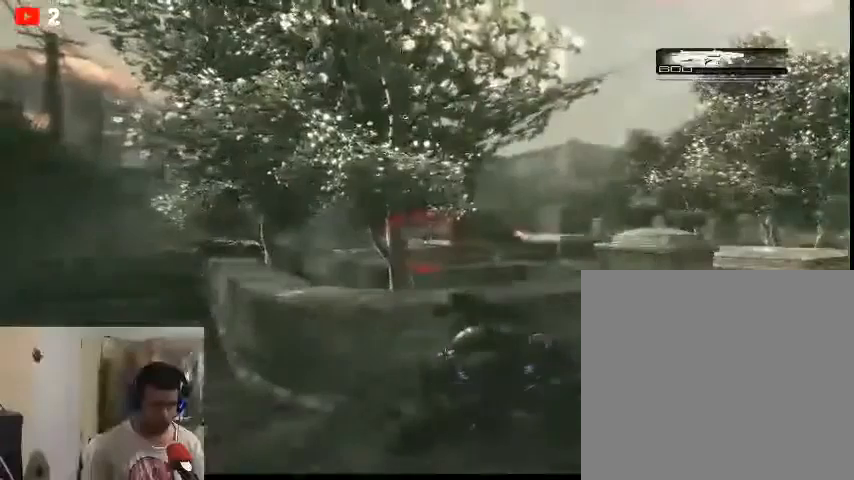
{"buttons": [], "left_stick": "center", "right_stick": "center", "events": []}
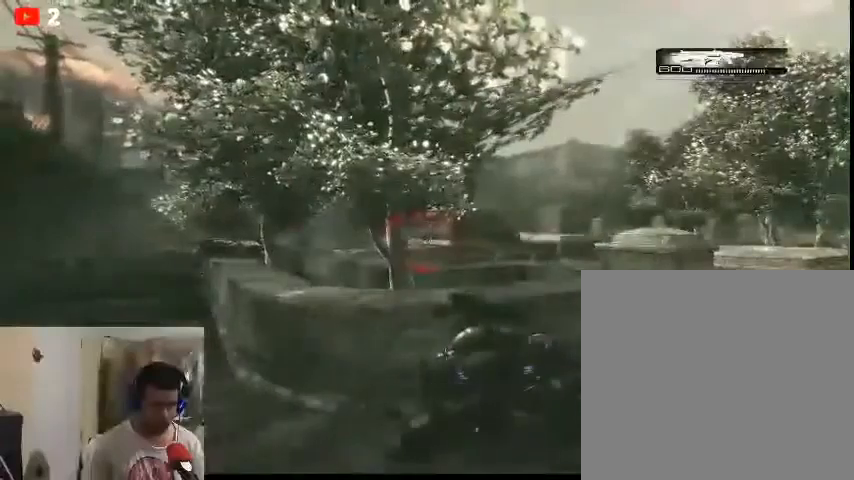
{"buttons": [], "left_stick": "left", "right_stick": "center", "events": [[133, "left_stick", "left"]]}
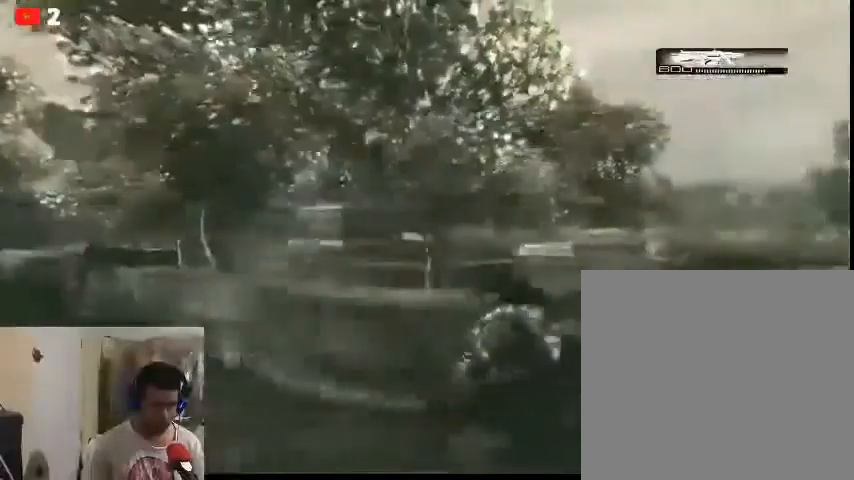
{"buttons": [], "left_stick": "right", "right_stick": "center", "events": [[433, "left_stick", "right"]]}
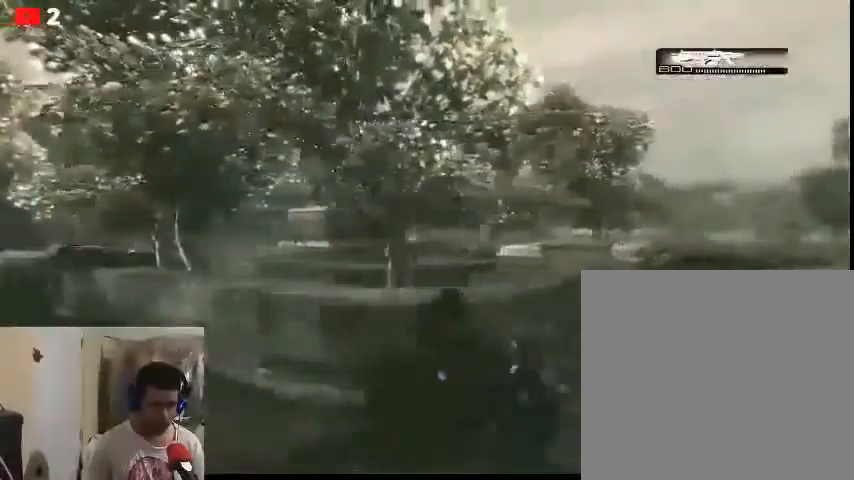
{"buttons": [], "left_stick": "right", "right_stick": "center", "events": []}
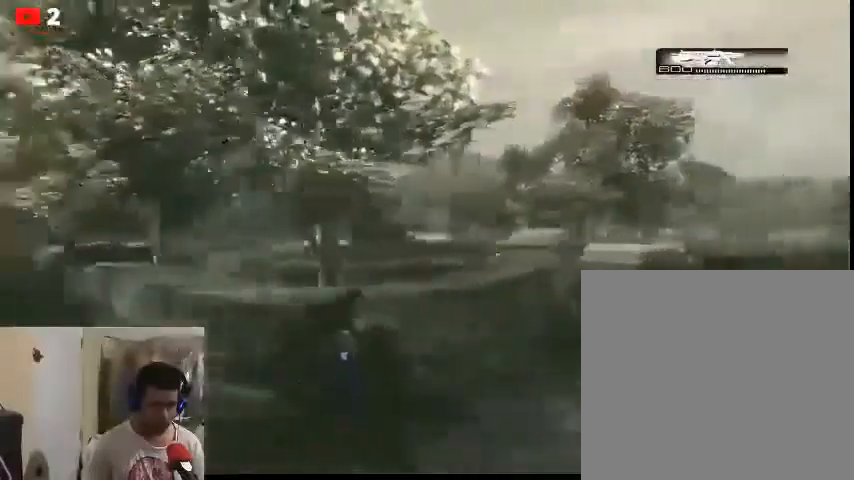
{"buttons": ["L2"], "left_stick": "right", "right_stick": "center", "events": [[167, "left_stick", "up-right"], [267, "L2", "down"], [400, "left_stick", "right"]]}
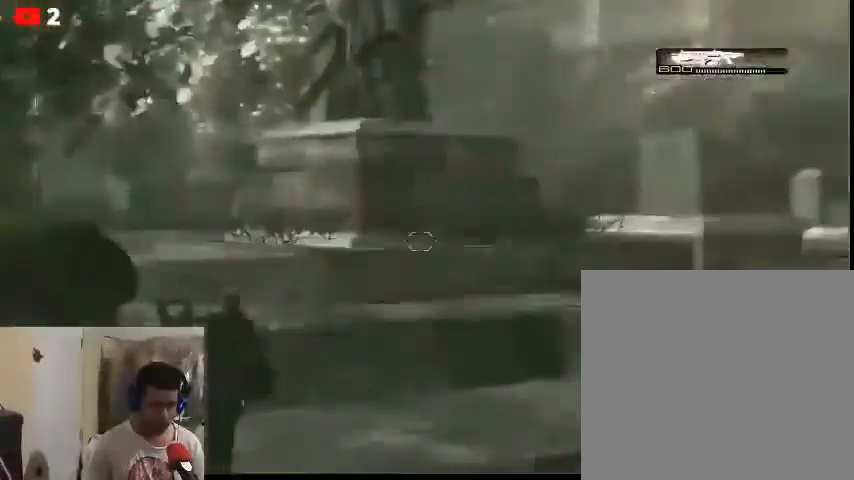
{"buttons": ["L2"], "left_stick": "center", "right_stick": "right", "events": [[67, "left_stick", "center"], [133, "right_stick", "right"]]}
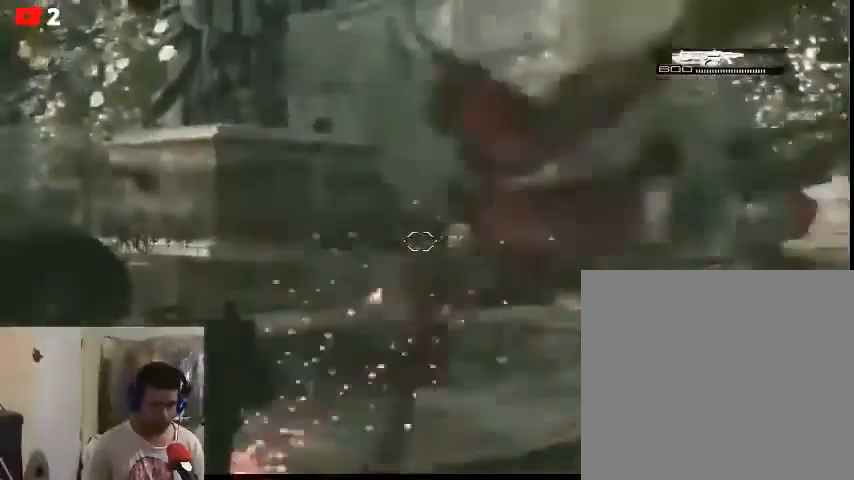
{"buttons": ["L2", "R2"], "left_stick": "center", "right_stick": "center", "events": [[67, "right_stick", "center"], [100, "R2", "down"], [300, "R2", "up"], [367, "R2", "down"]]}
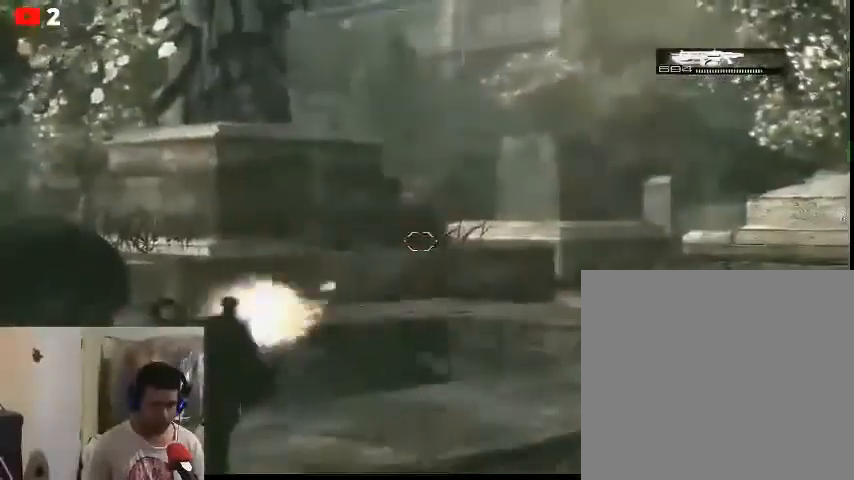
{"buttons": ["L2", "R2"], "left_stick": "center", "right_stick": "center", "events": [[67, "R2", "up"], [133, "R2", "down"]]}
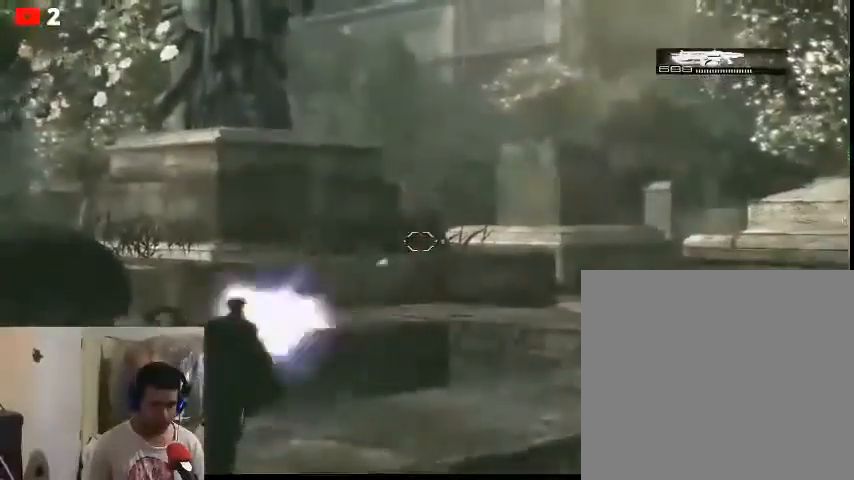
{"buttons": ["L2", "R2"], "left_stick": "center", "right_stick": "center", "events": [[367, "R2", "up"], [400, "R2", "down"]]}
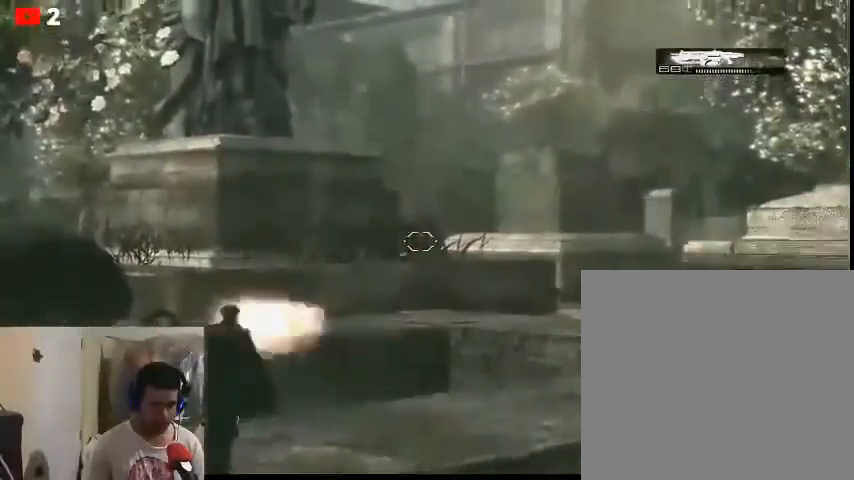
{"buttons": ["R1"], "left_stick": "center", "right_stick": "center", "events": [[33, "R2", "up"], [67, "L2", "up"], [133, "left_stick", "right"], [367, "left_stick", "center"], [433, "R1", "down"]]}
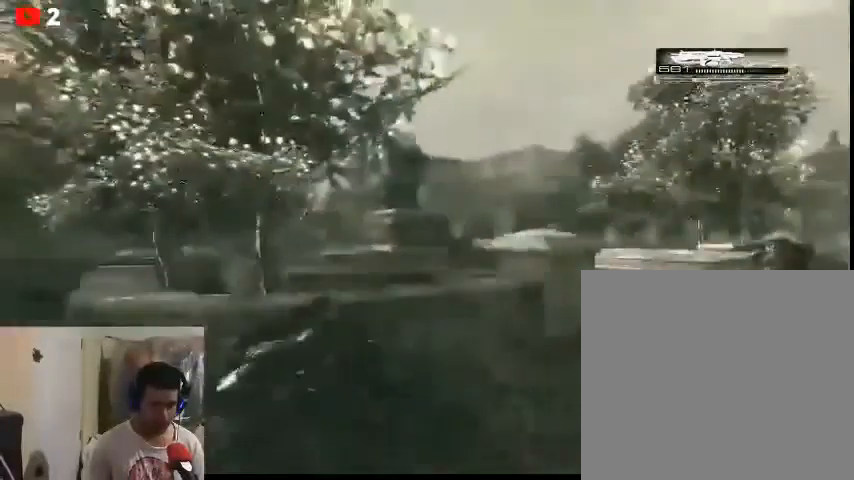
{"buttons": [], "left_stick": "center", "right_stick": "center", "events": [[33, "R1", "up"], [100, "R1", "down"], [200, "R1", "up"], [267, "R1", "down"], [367, "R1", "up"], [433, "R1", "down"], [500, "R1", "up"]]}